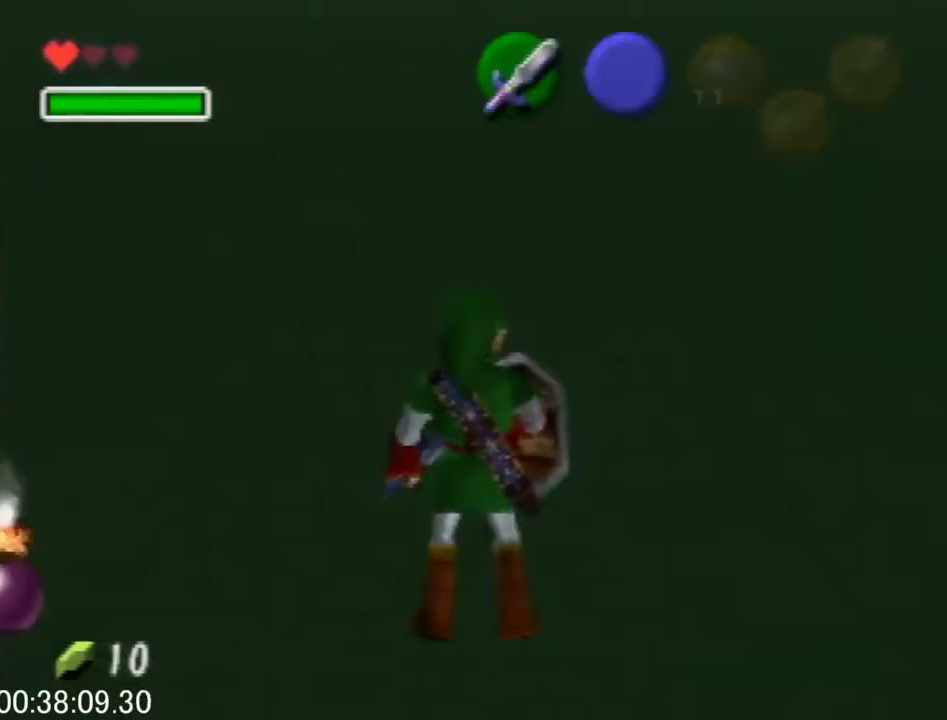
Gameplay with a controller (Nintendo layout); each line is a JSON object with the inputs held at the frame after it. "events" lists button and stick changes between this image and that frame as [ms after this image, input, new state], when the widget could be followed in between. This overlay highlights the sticks when they move; stick clicks (L3) are not distinguishable. Not read: L3 R3 START.
{"buttons": ["L1"], "left_stick": "left", "events": [[367, "left_stick", "left"]]}
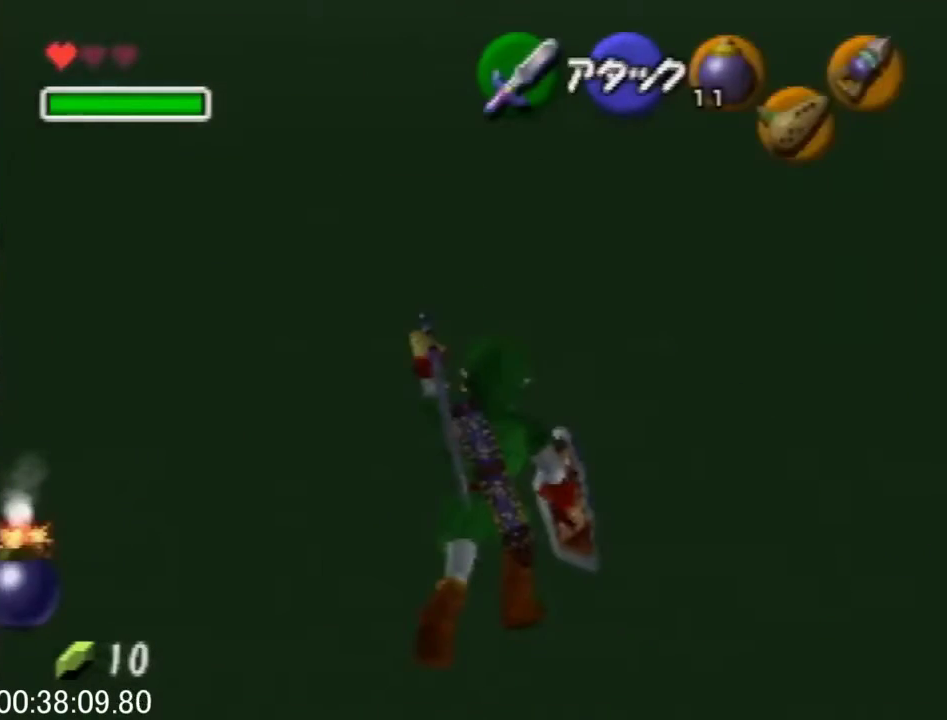
{"buttons": ["L1"], "left_stick": "left", "events": []}
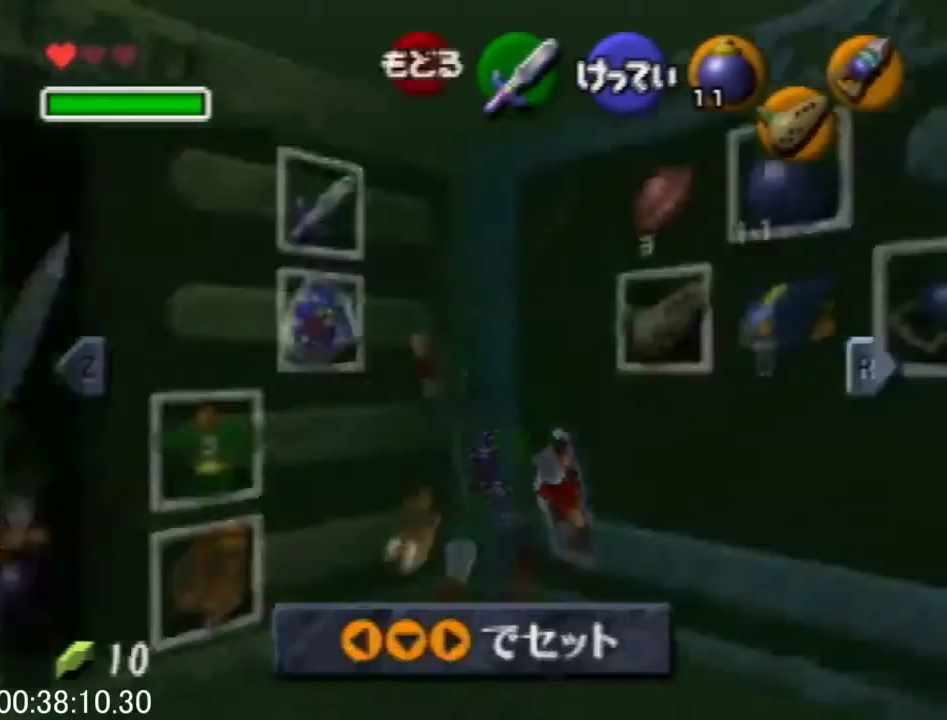
{"buttons": ["L1", "R1"], "left_stick": "left", "events": [[467, "R1", "down"]]}
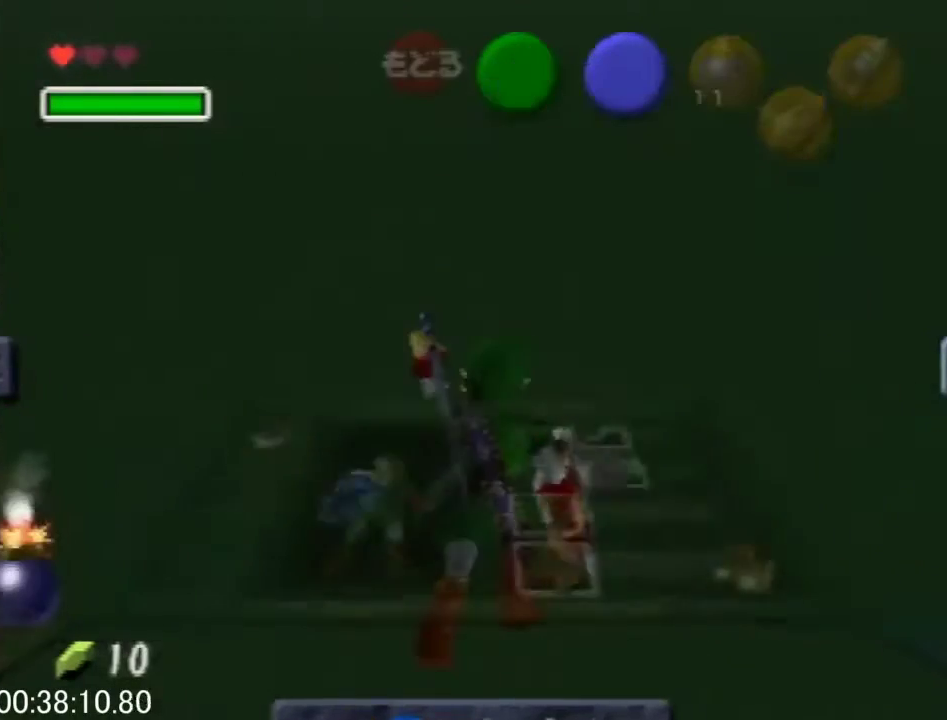
{"buttons": ["L1", "R1"], "left_stick": "left", "events": []}
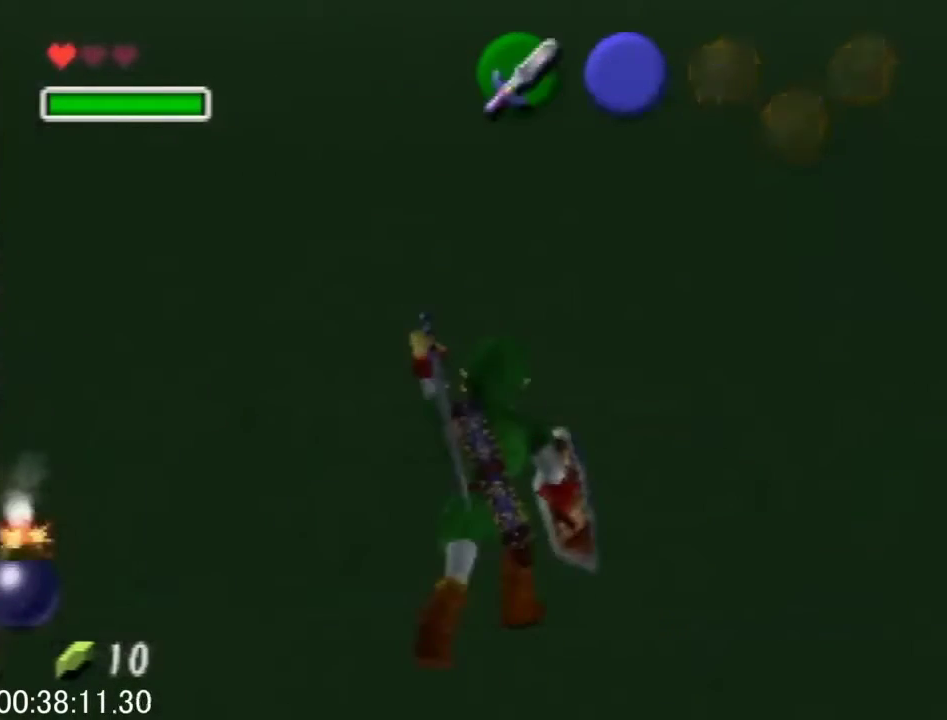
{"buttons": ["L1", "R1"], "left_stick": "left", "events": []}
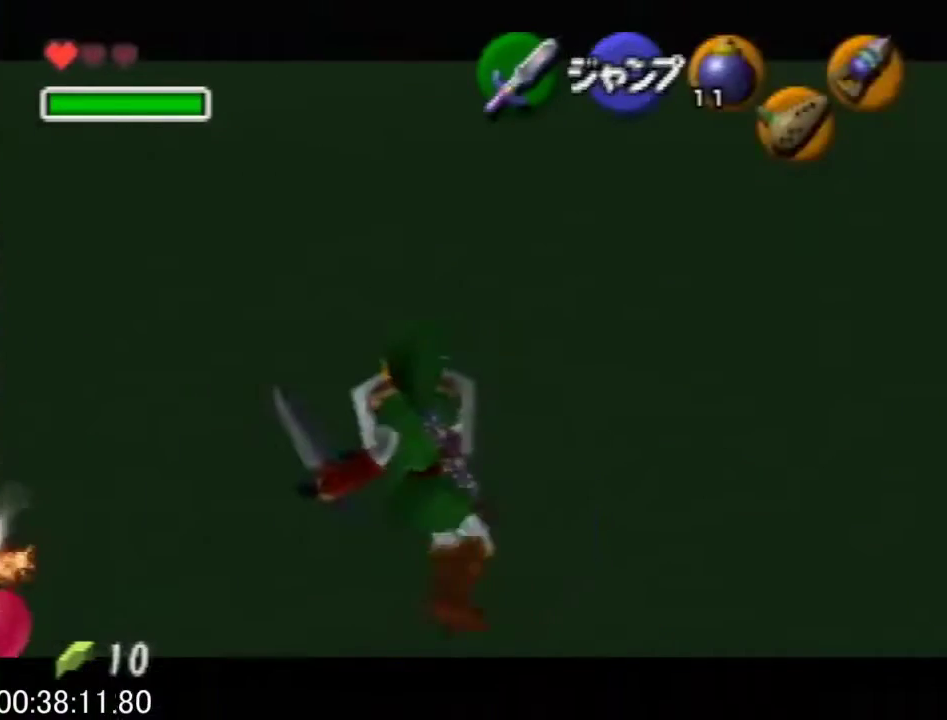
{"buttons": ["L1", "R1"], "left_stick": "left", "events": []}
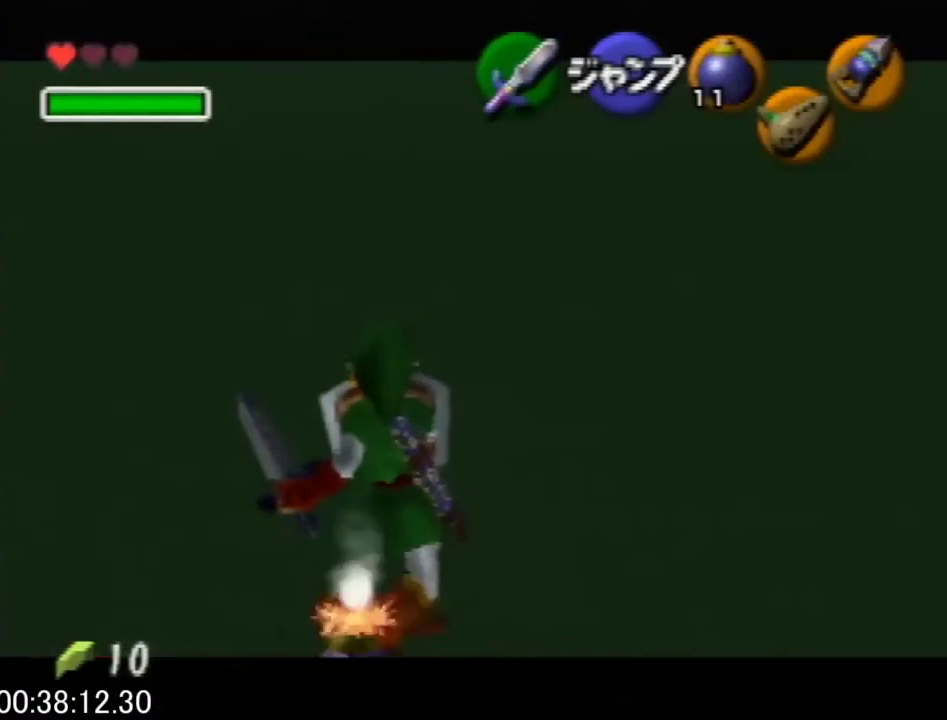
{"buttons": ["L1", "R1"], "left_stick": "left", "events": []}
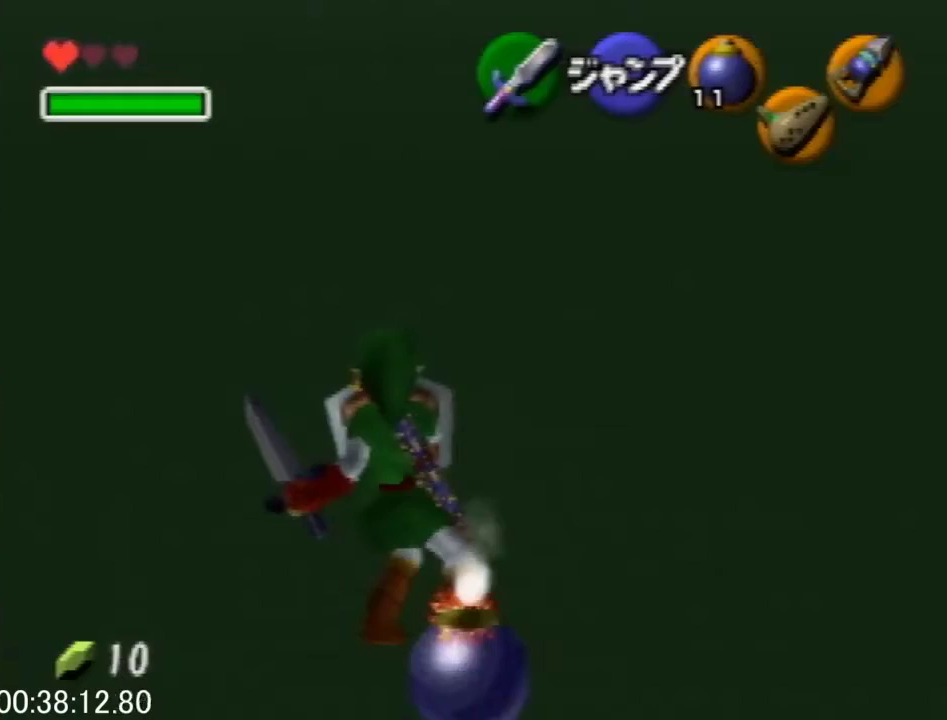
{"buttons": ["L1", "R1"], "left_stick": "left", "events": []}
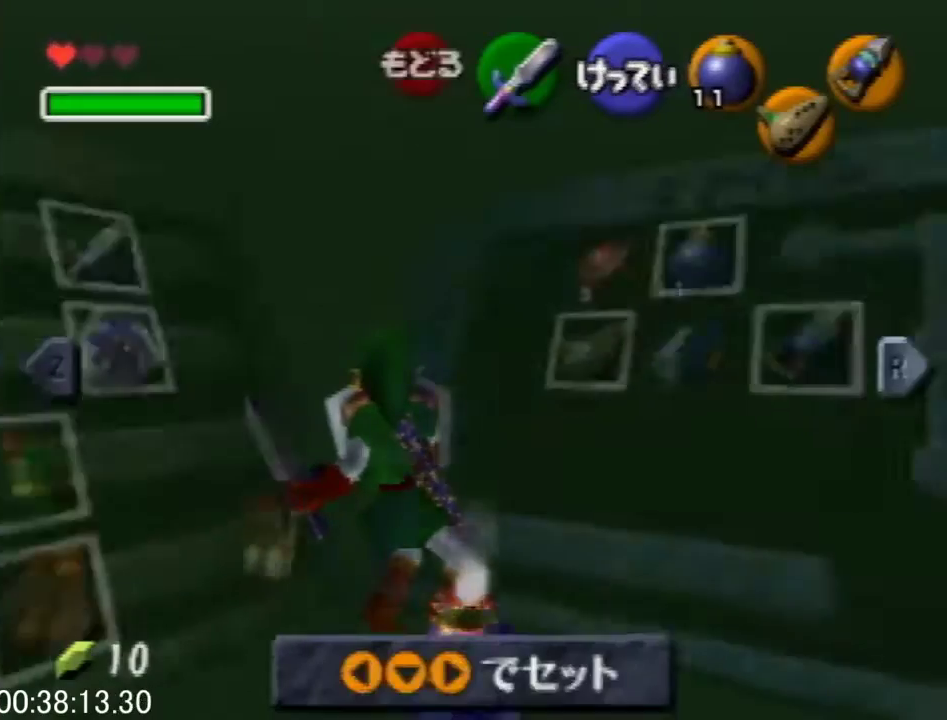
{"buttons": ["L1", "R1"], "left_stick": "left", "events": []}
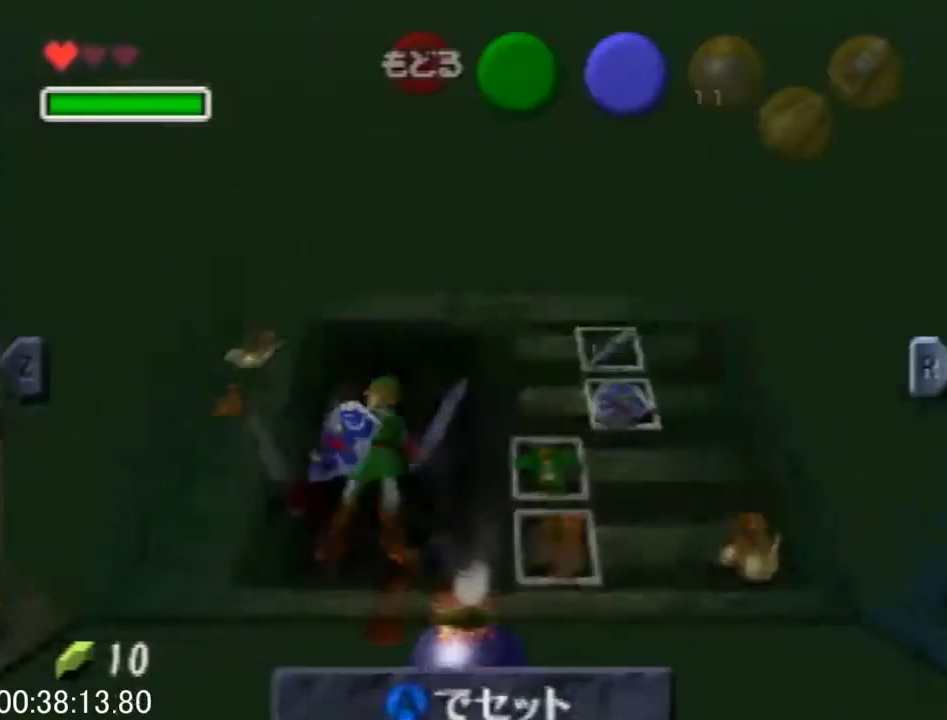
{"buttons": ["L1", "R1"], "left_stick": "left", "events": []}
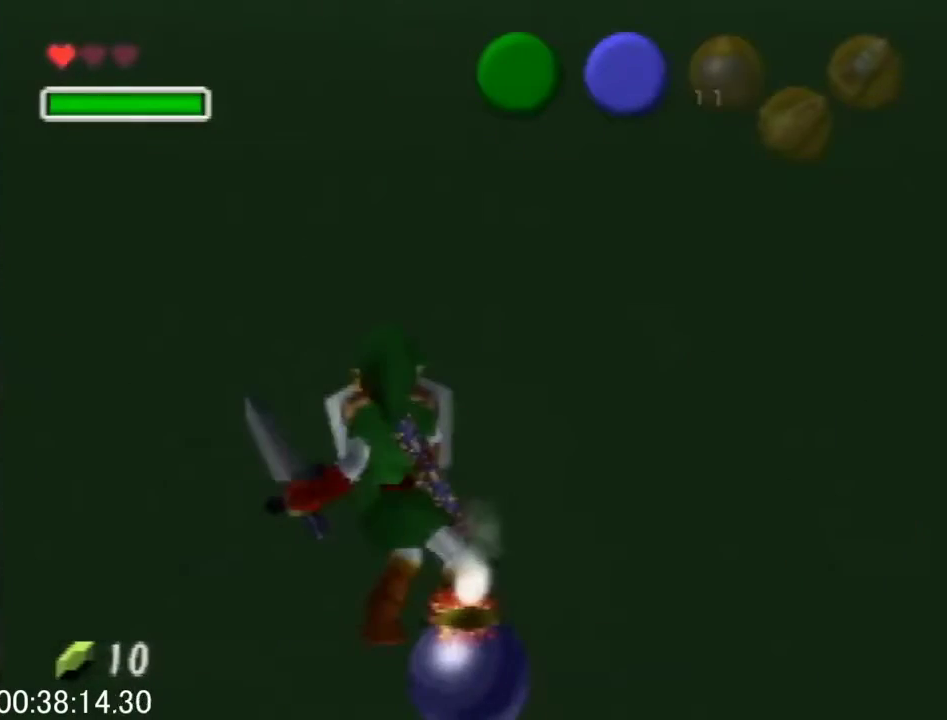
{"buttons": ["L1", "R1"], "left_stick": "left", "events": []}
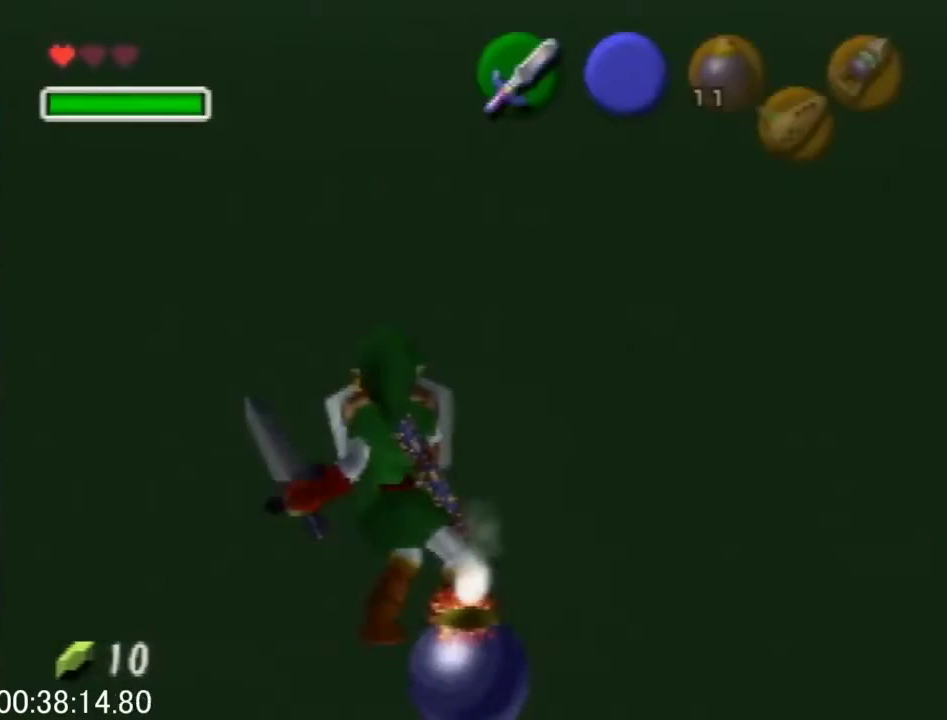
{"buttons": ["L1", "R1"], "left_stick": "left", "events": []}
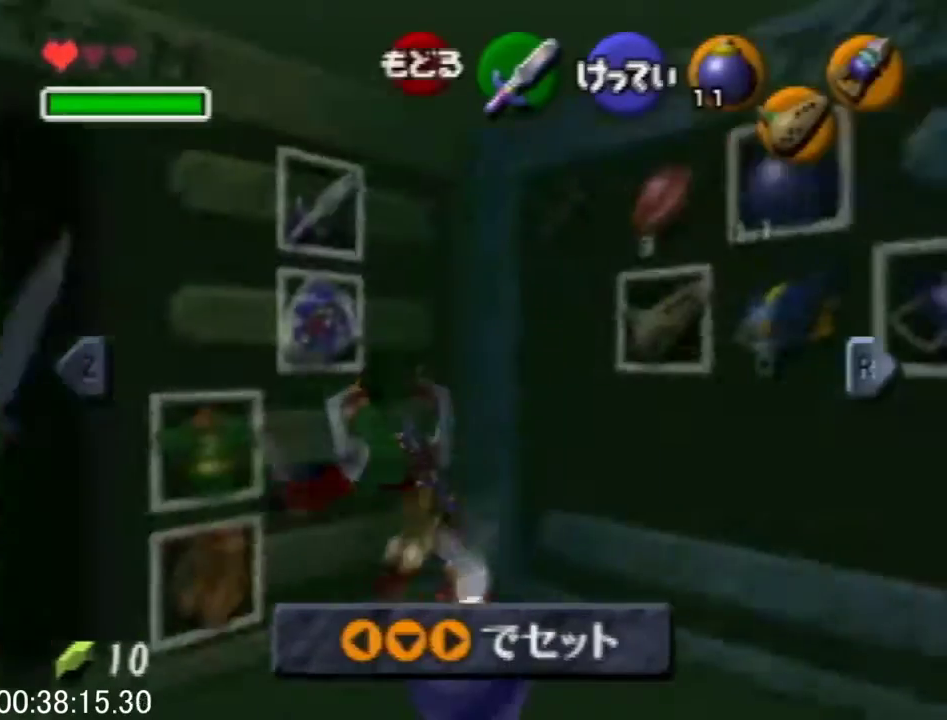
{"buttons": ["L1", "R1"], "left_stick": "left", "events": []}
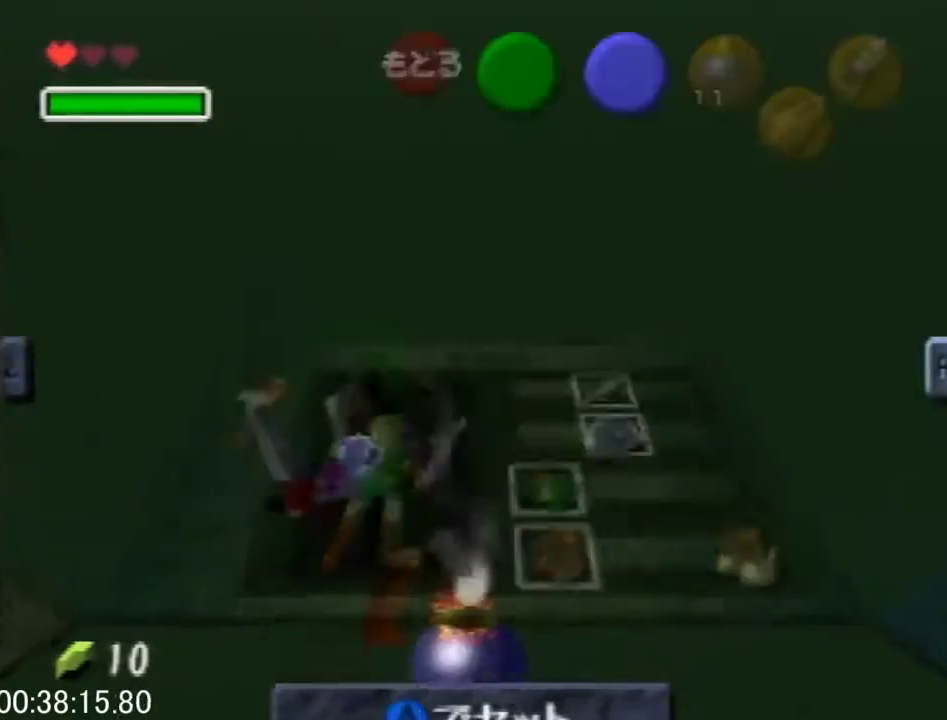
{"buttons": ["L1", "R1"], "left_stick": "left", "events": []}
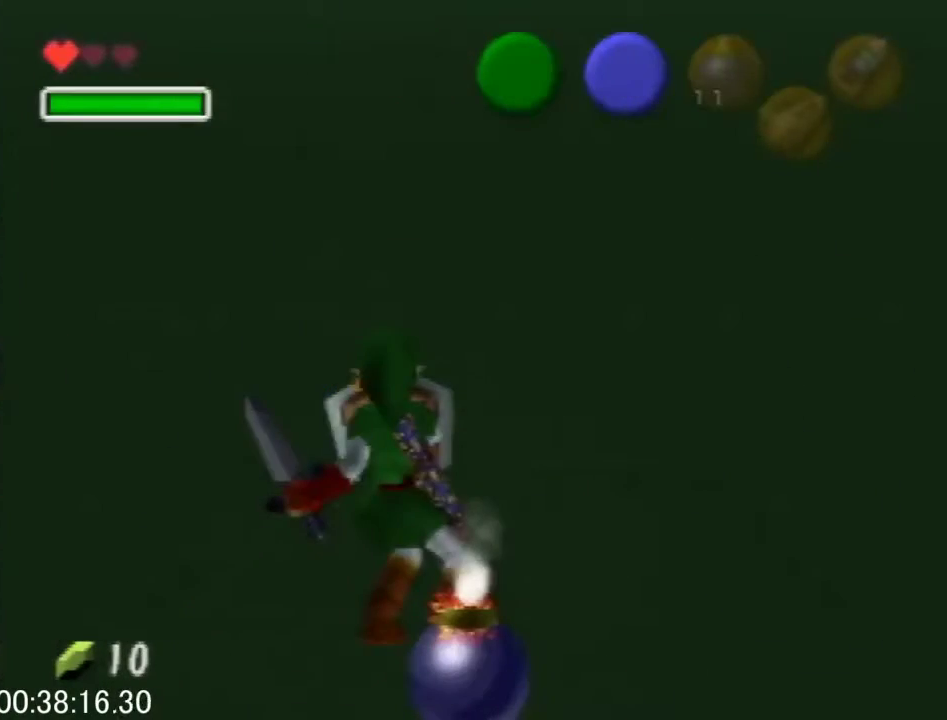
{"buttons": ["L1", "R1"], "left_stick": "left", "events": []}
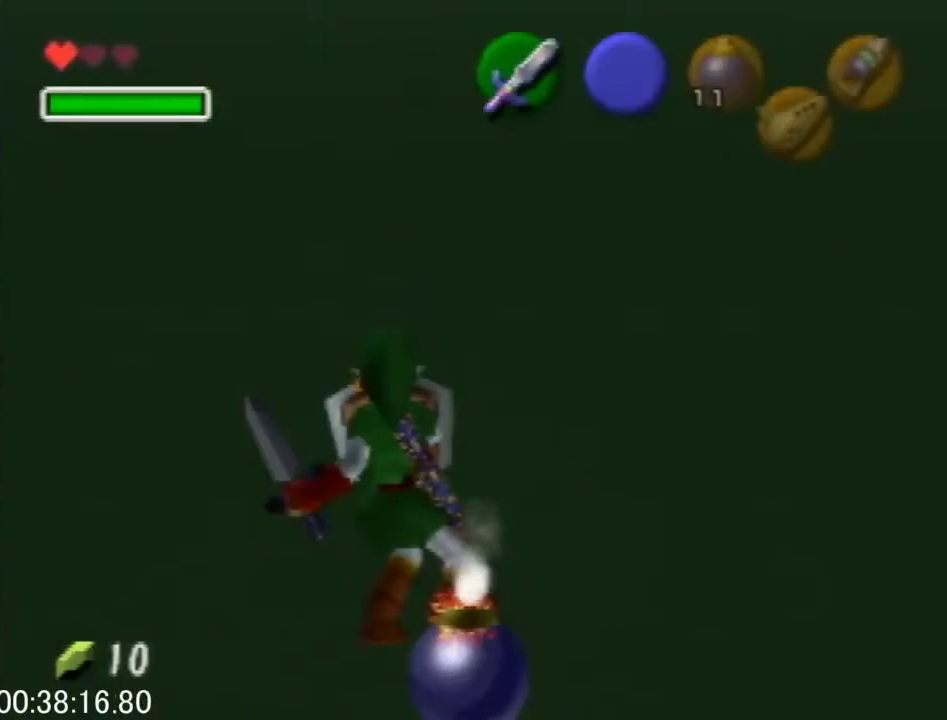
{"buttons": ["L1", "R1"], "left_stick": "left", "events": []}
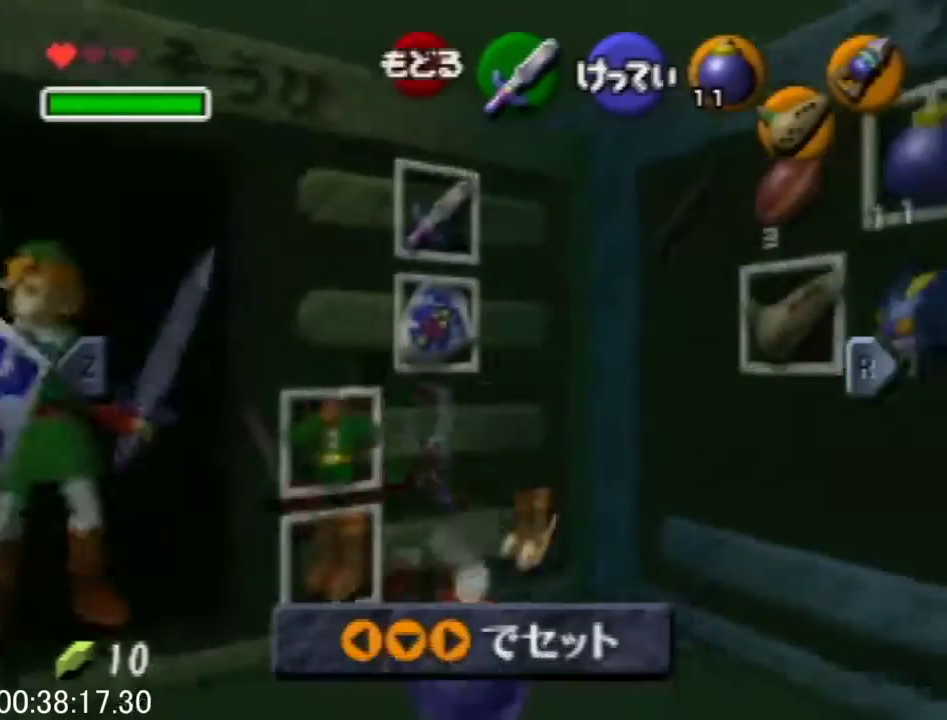
{"buttons": ["L1", "R1"], "left_stick": "left", "events": []}
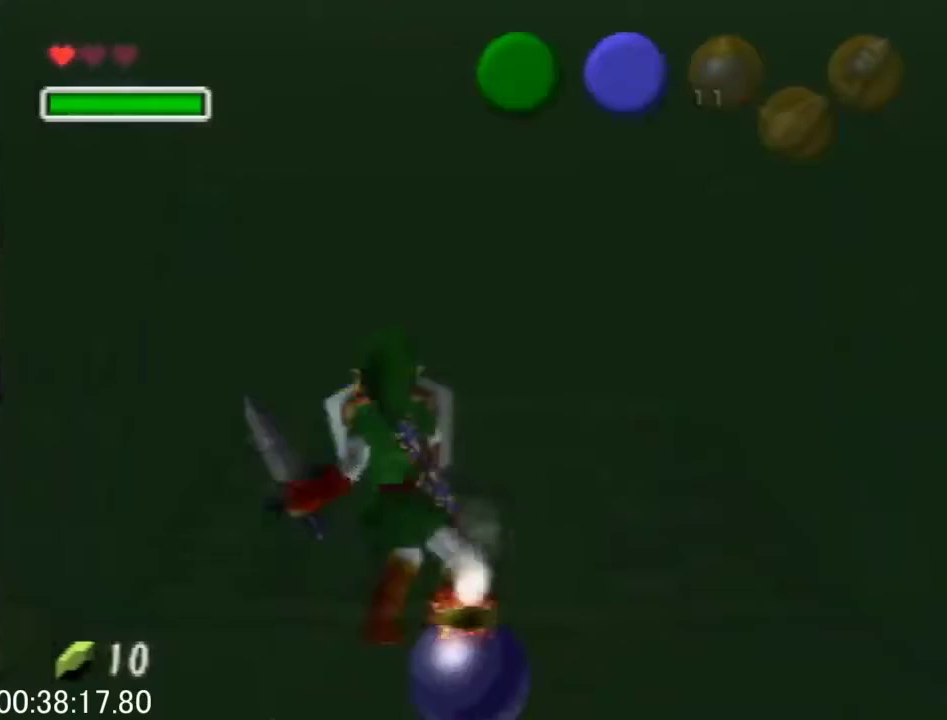
{"buttons": ["L1", "R1"], "left_stick": "left", "events": []}
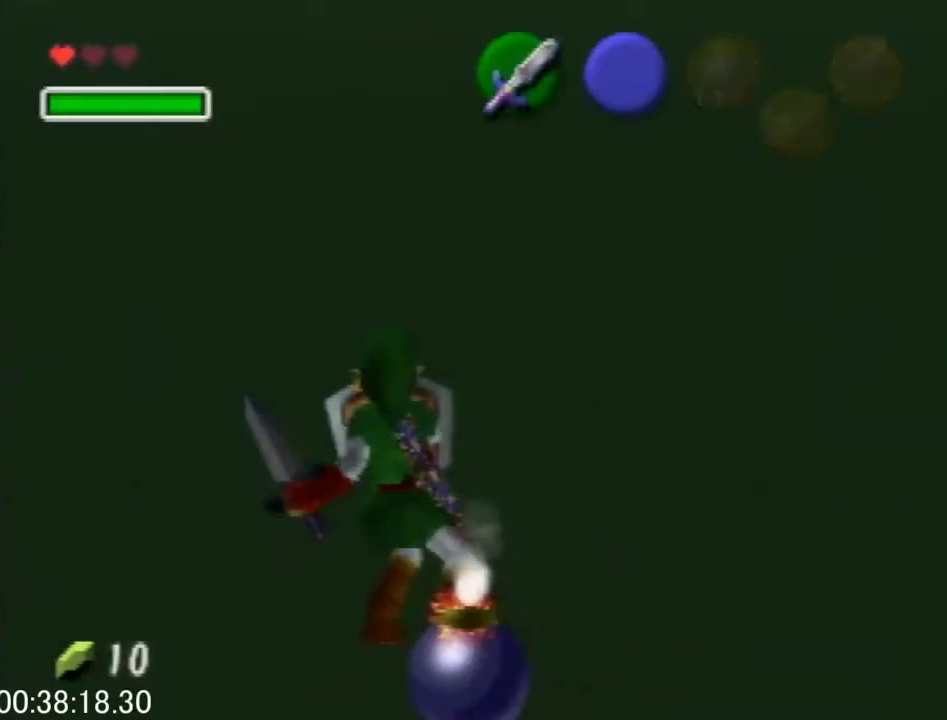
{"buttons": ["L1", "R1"], "left_stick": "left", "events": []}
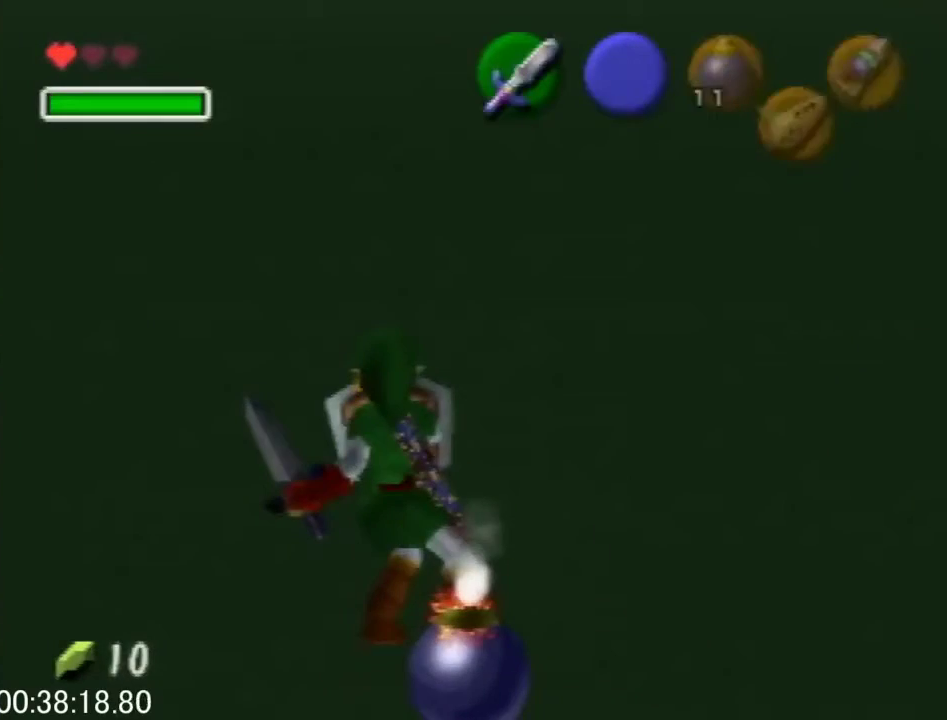
{"buttons": ["L1", "R1"], "left_stick": "left", "events": []}
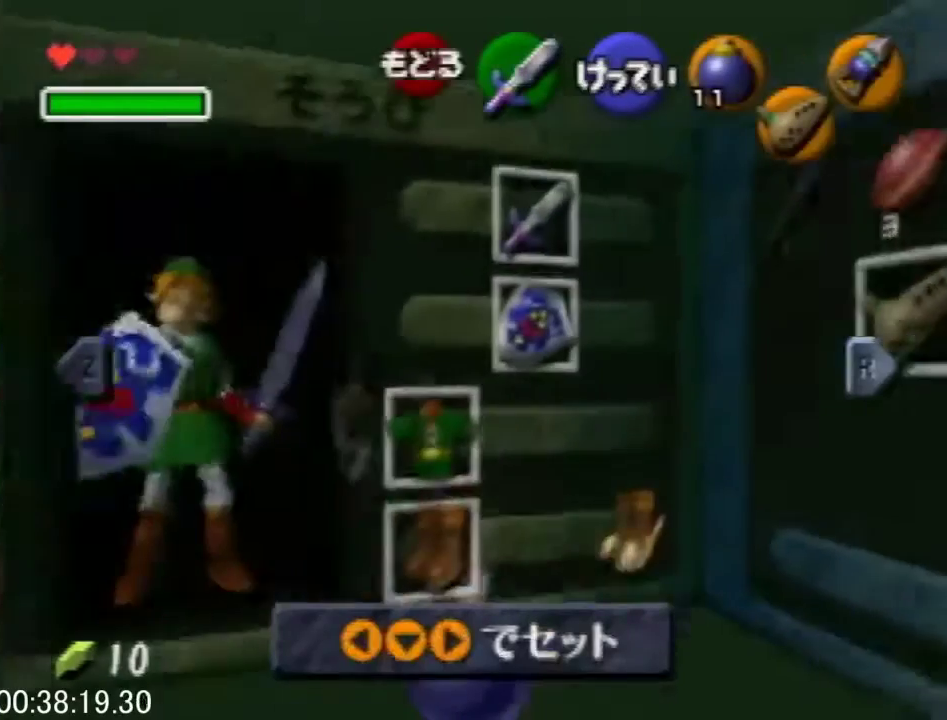
{"buttons": ["L1", "R1"], "left_stick": "left", "events": []}
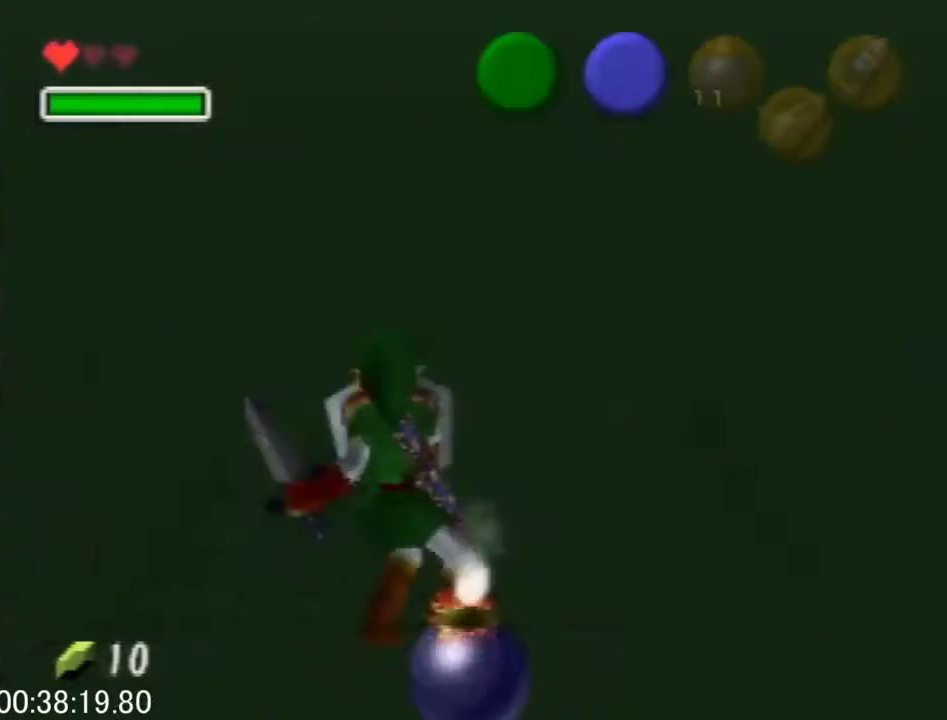
{"buttons": ["L1", "R1"], "left_stick": "left", "events": []}
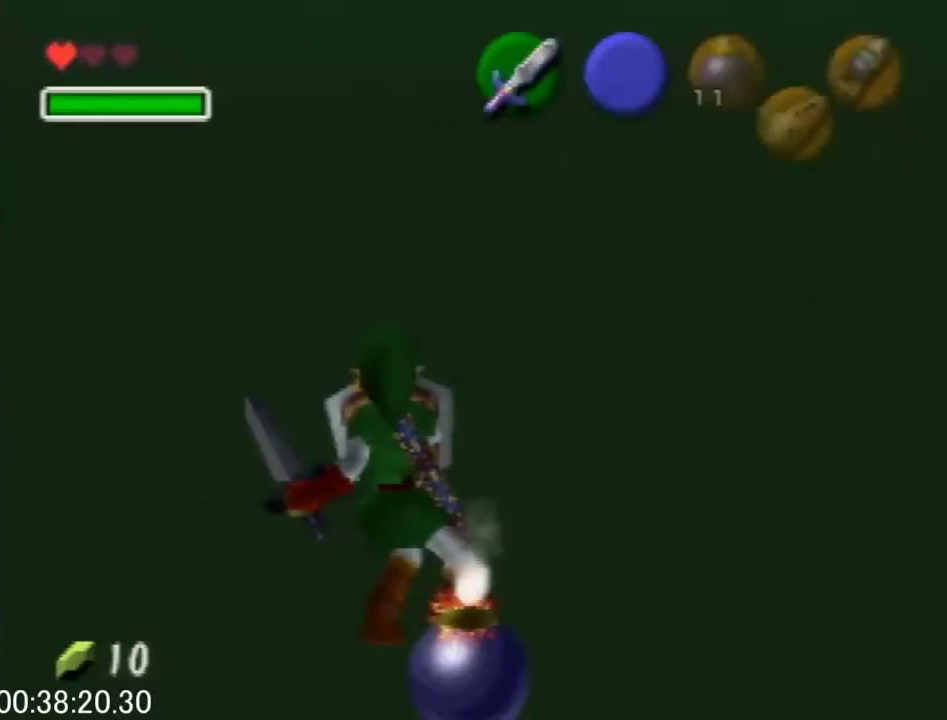
{"buttons": ["L1", "R1"], "left_stick": "left", "events": []}
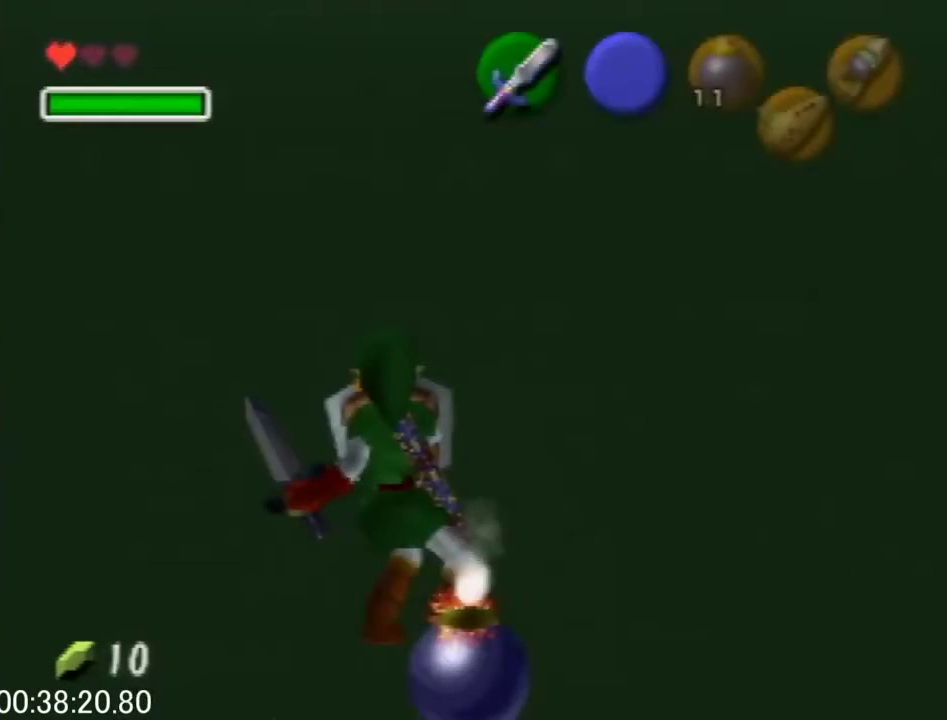
{"buttons": ["L1", "R1"], "left_stick": "left", "events": []}
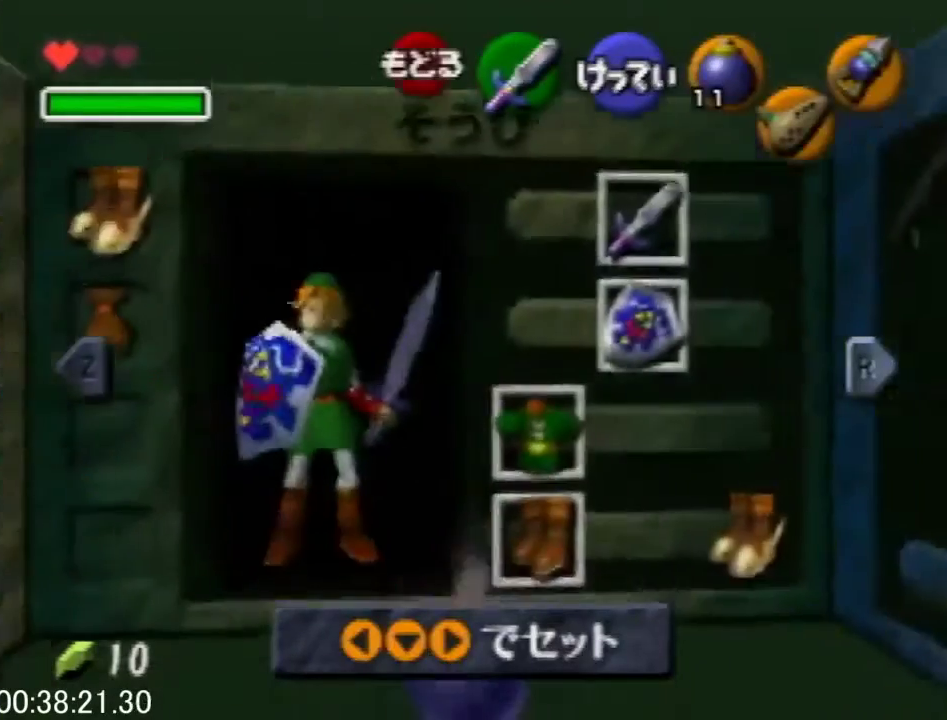
{"buttons": ["L1", "R1"], "left_stick": "left", "events": []}
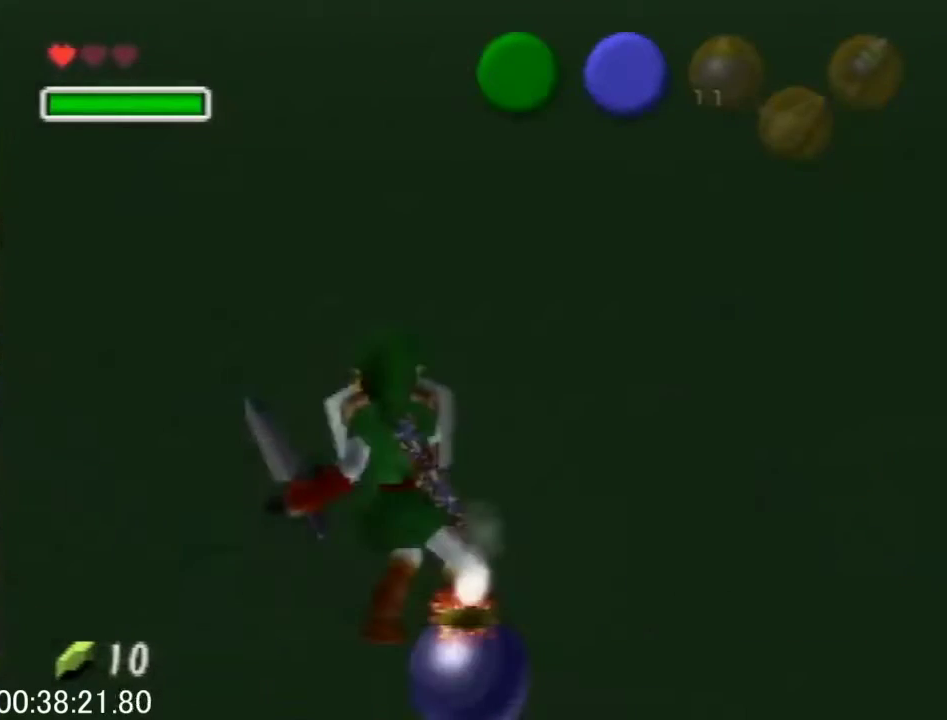
{"buttons": ["L1", "R1"], "left_stick": "left", "events": []}
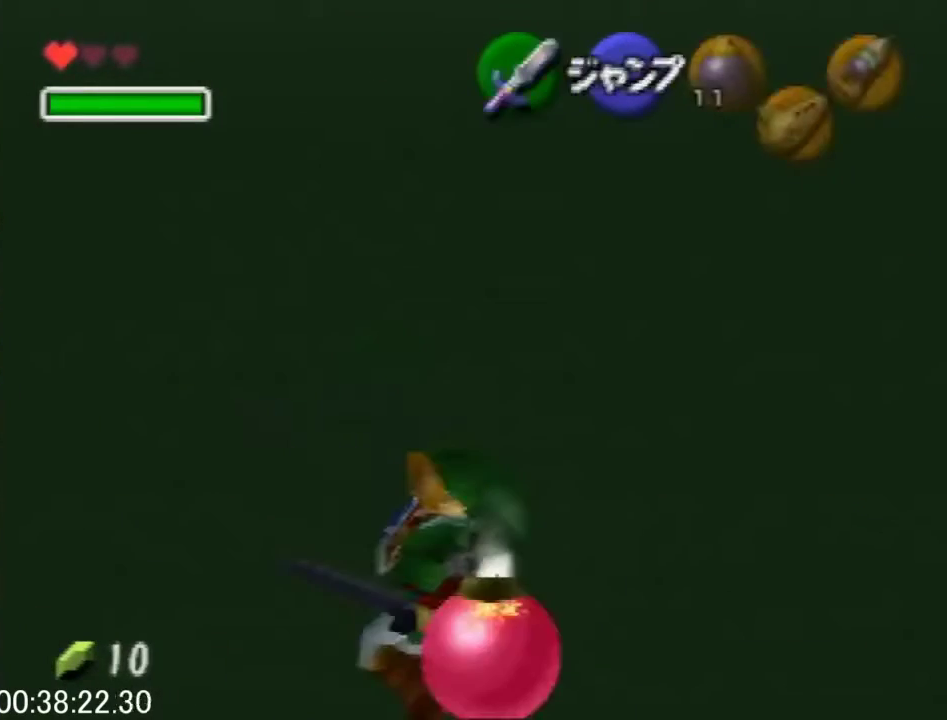
{"buttons": [], "left_stick": "center", "events": [[133, "L1", "up"], [167, "R1", "up"], [167, "left_stick", "center"]]}